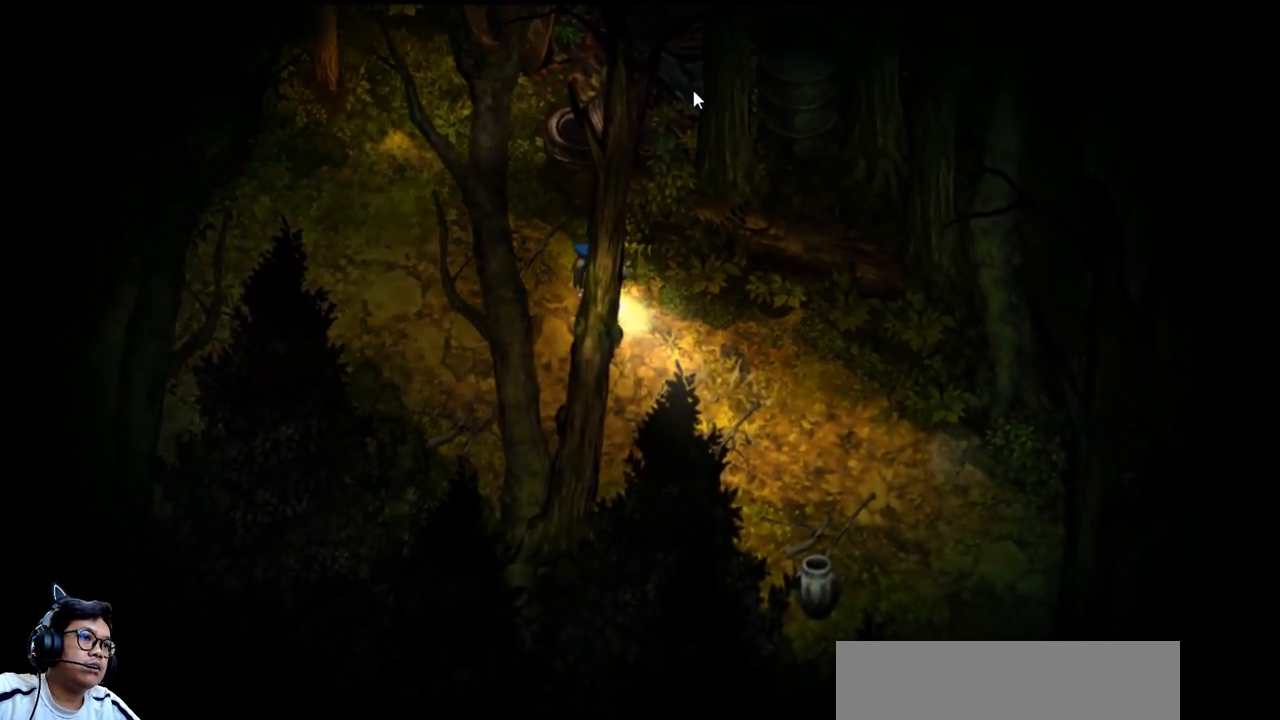
Gameplay with keyboard; each line is a JSON object with the keys held at the frame after it. "events" lists presses ("down") and releases ("up") of "b", "c", "down", "e", "left", "q", "r", "right", "t", "up", "v", "w", "x" and "z" between this image and that frame as [ms after this image, input, new state], when the widget could be followed in between. No other keys are recorded. Mouse input is not recorded.
{"keys": [], "events": [[400, "right", "up"], [433, "down", "up"]]}
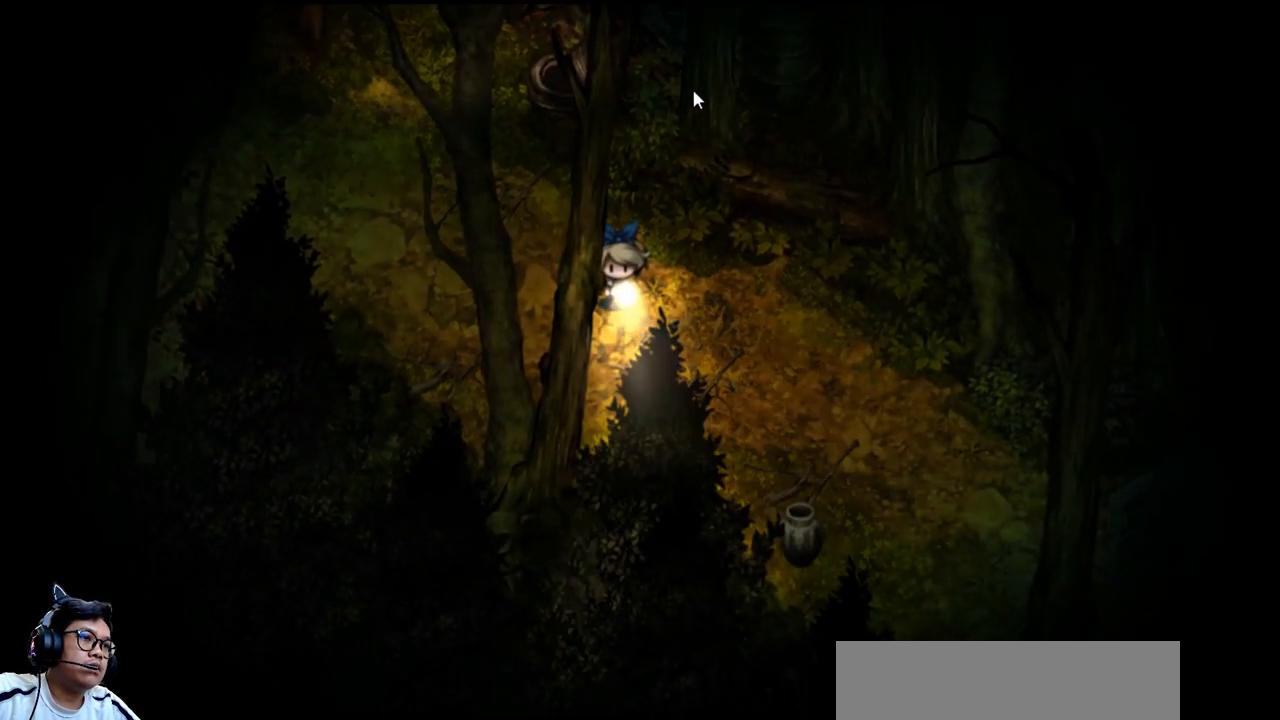
{"keys": [], "events": [[233, "down", "down"], [300, "down", "up"], [333, "right", "down"], [433, "right", "up"]]}
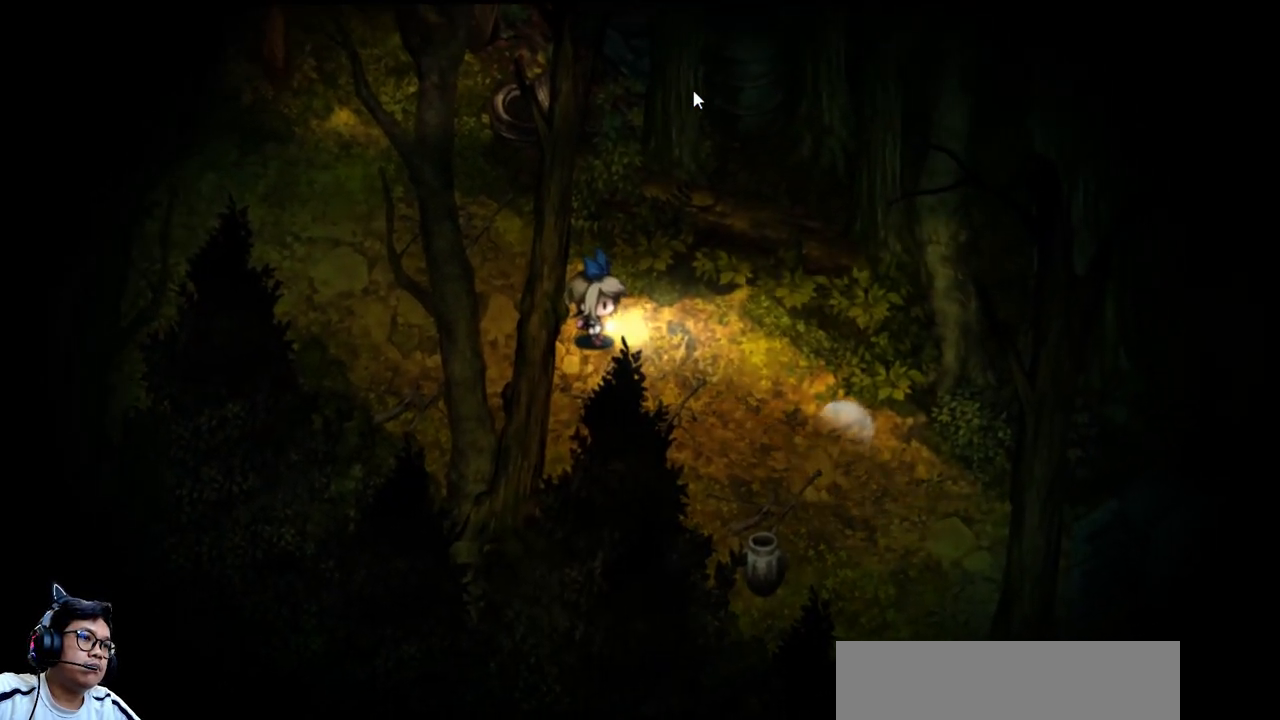
{"keys": [], "events": [[433, "down", "down"], [500, "down", "up"]]}
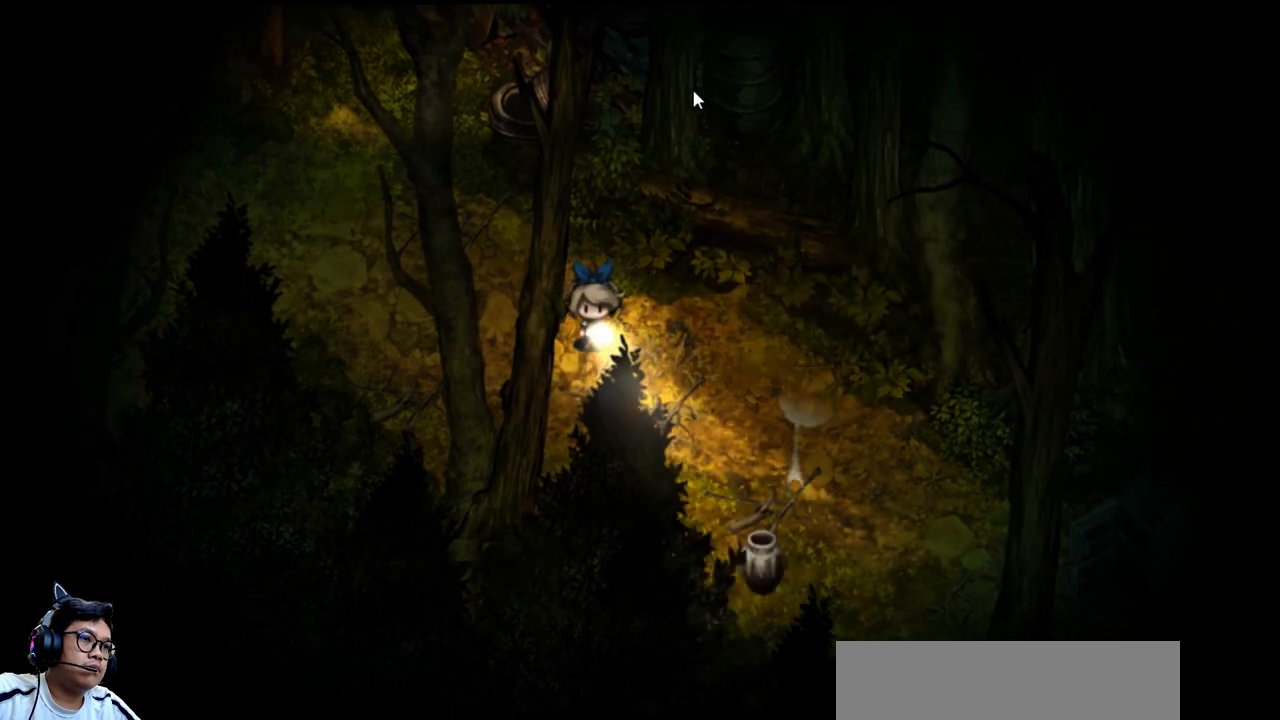
{"keys": [], "events": []}
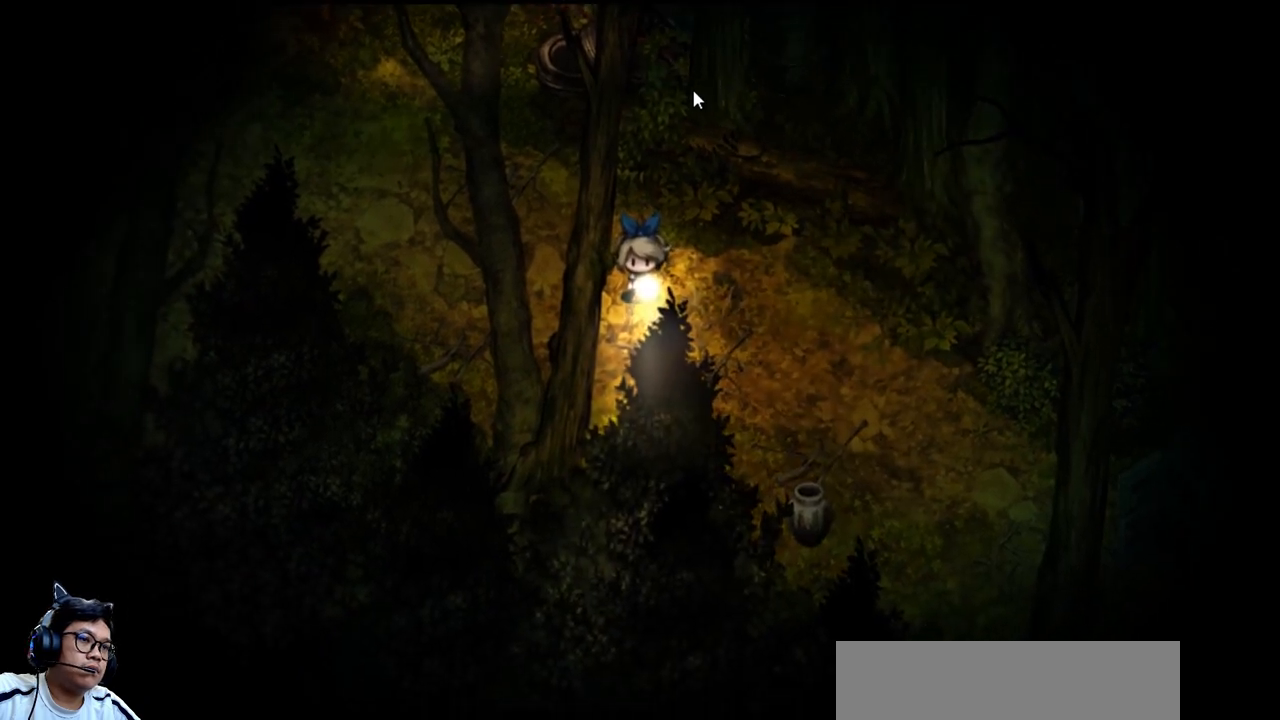
{"keys": [], "events": [[67, "right", "down"], [133, "right", "up"]]}
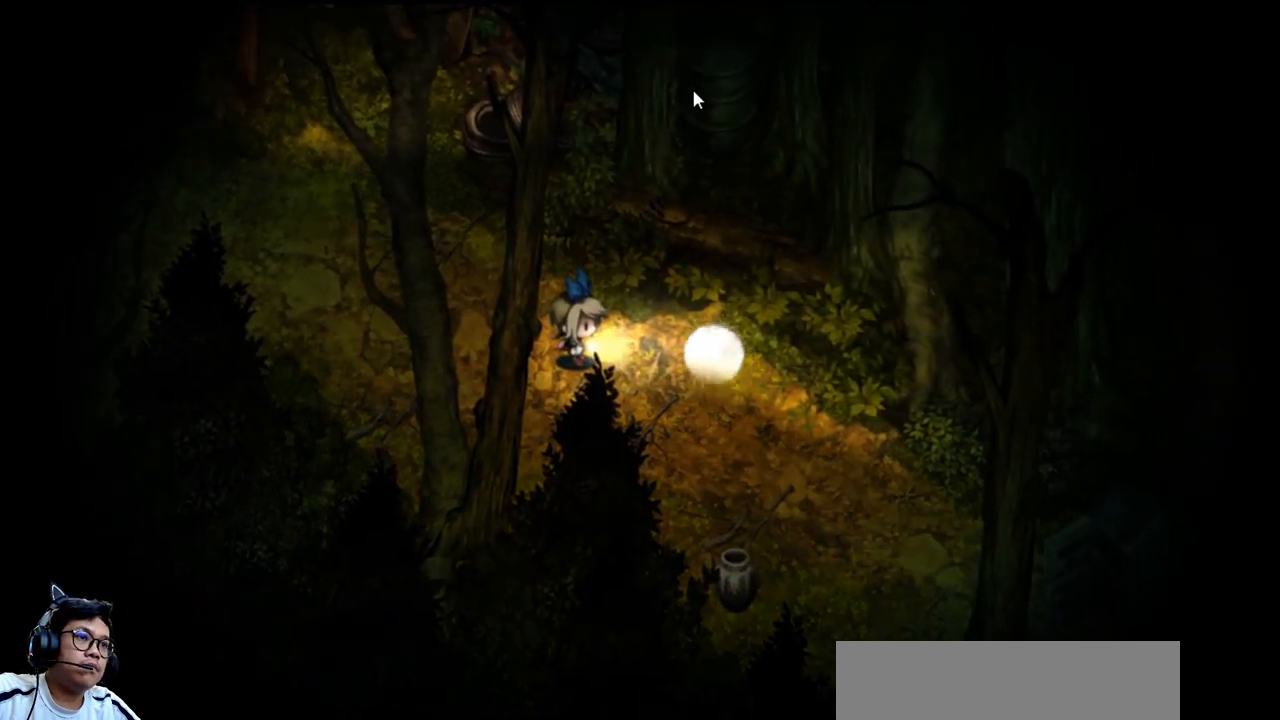
{"keys": ["left"], "events": [[167, "left", "down"]]}
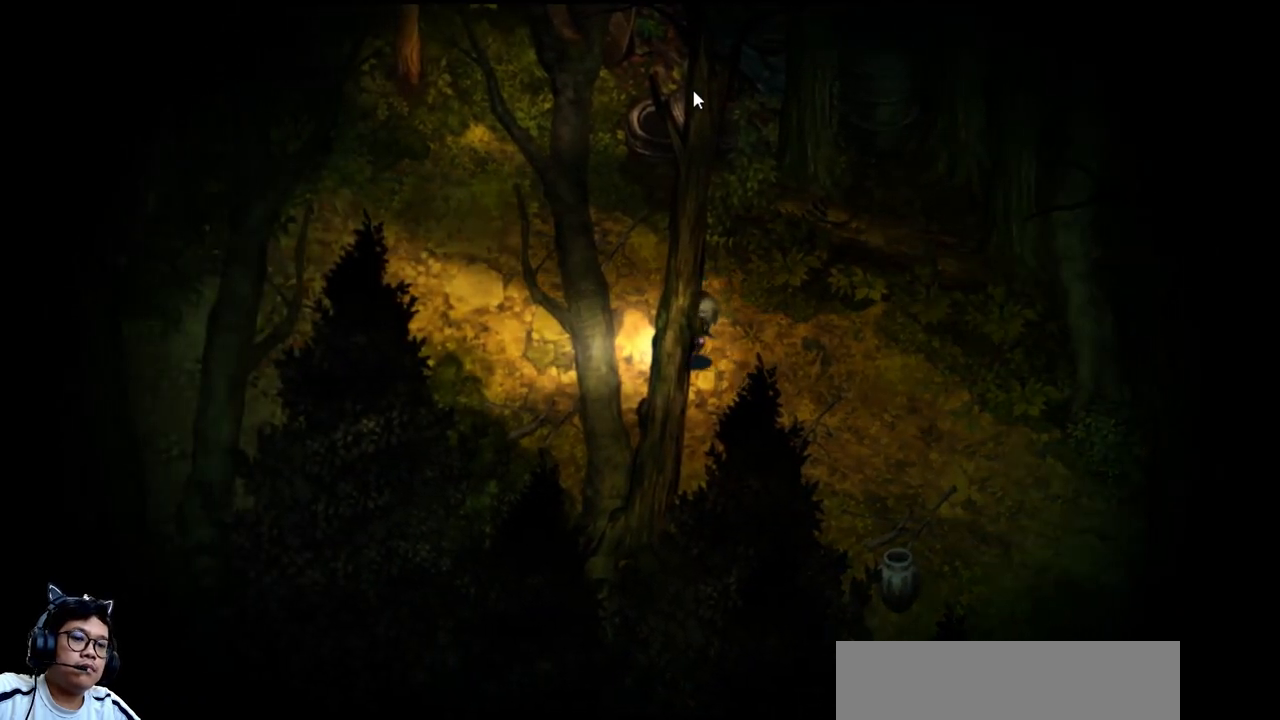
{"keys": ["c"], "events": [[367, "right", "down"], [400, "left", "up"], [500, "c", "down"], [500, "right", "up"]]}
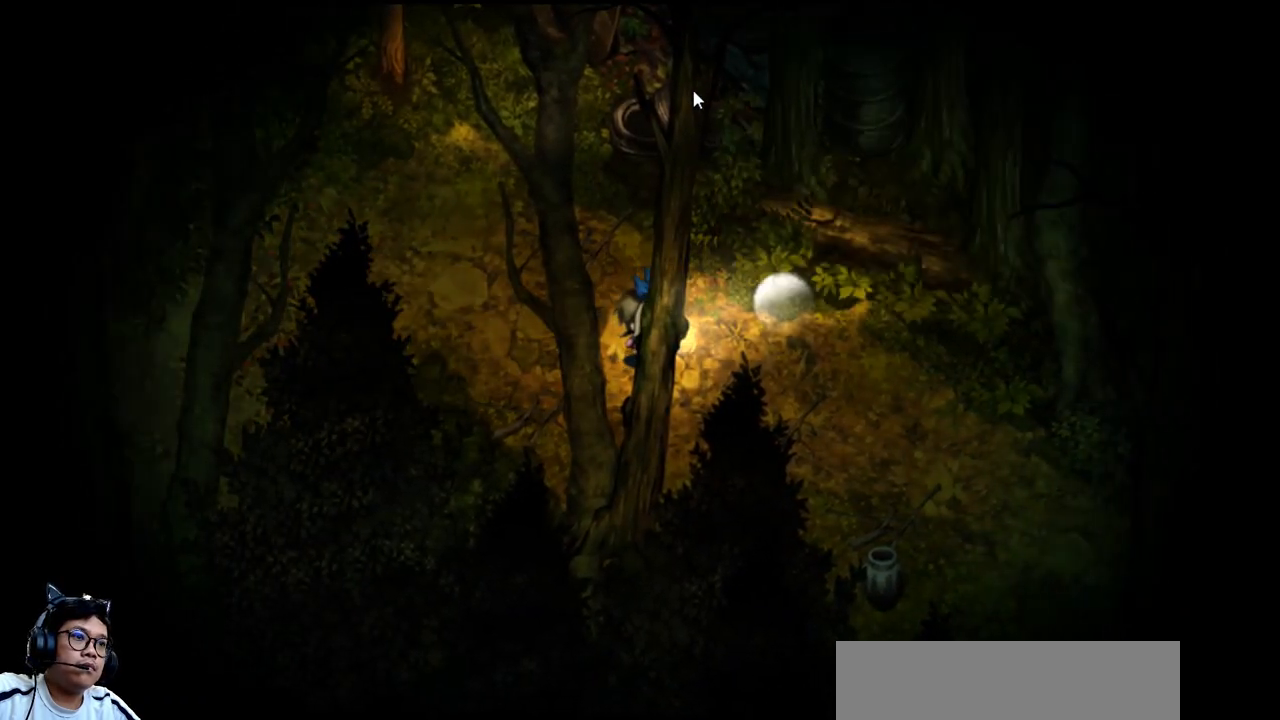
{"keys": ["left"], "events": [[67, "c", "up"], [100, "left", "down"]]}
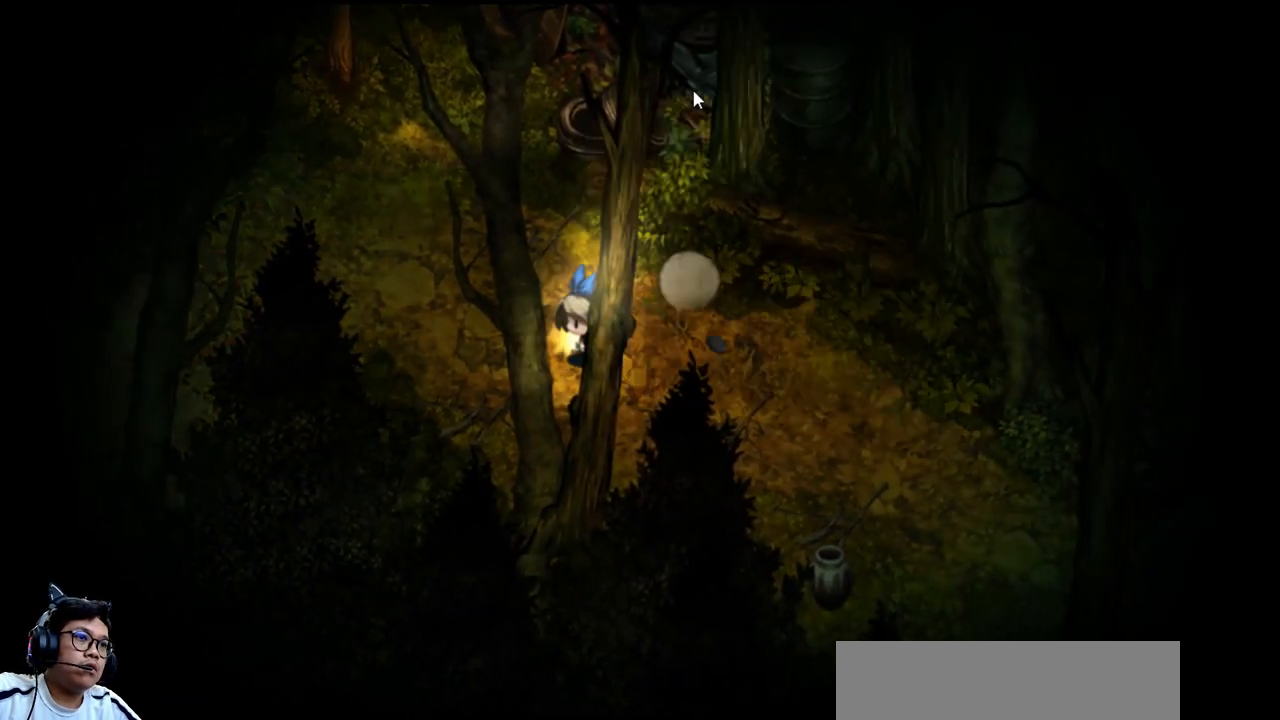
{"keys": ["left"], "events": []}
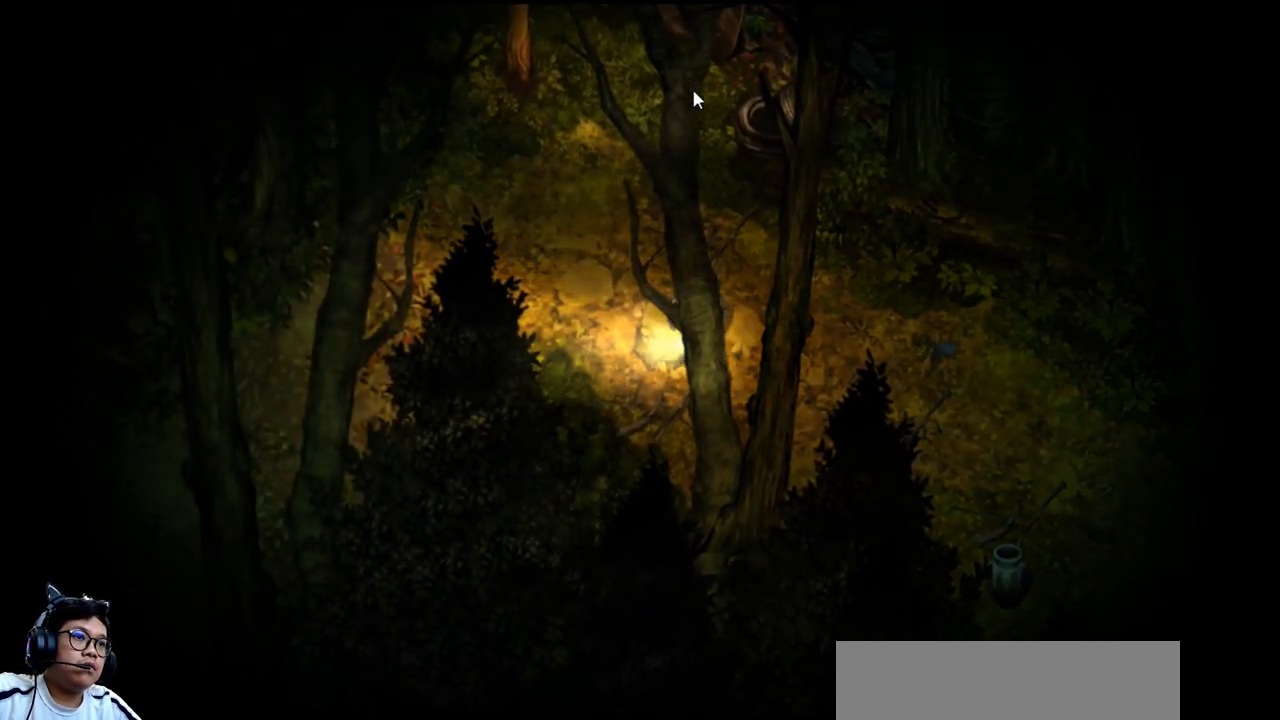
{"keys": ["e", "left", "up"], "events": [[33, "up", "down"], [300, "e", "down"]]}
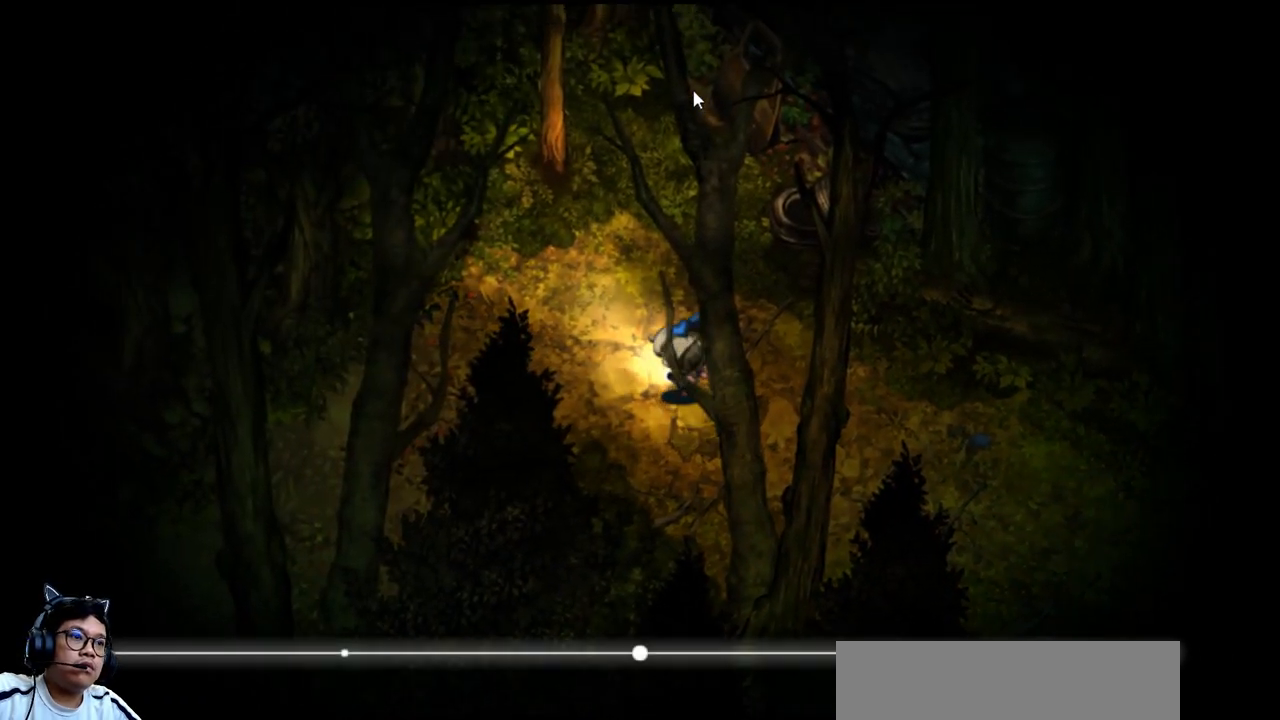
{"keys": ["left"], "events": [[67, "up", "up"], [500, "e", "up"]]}
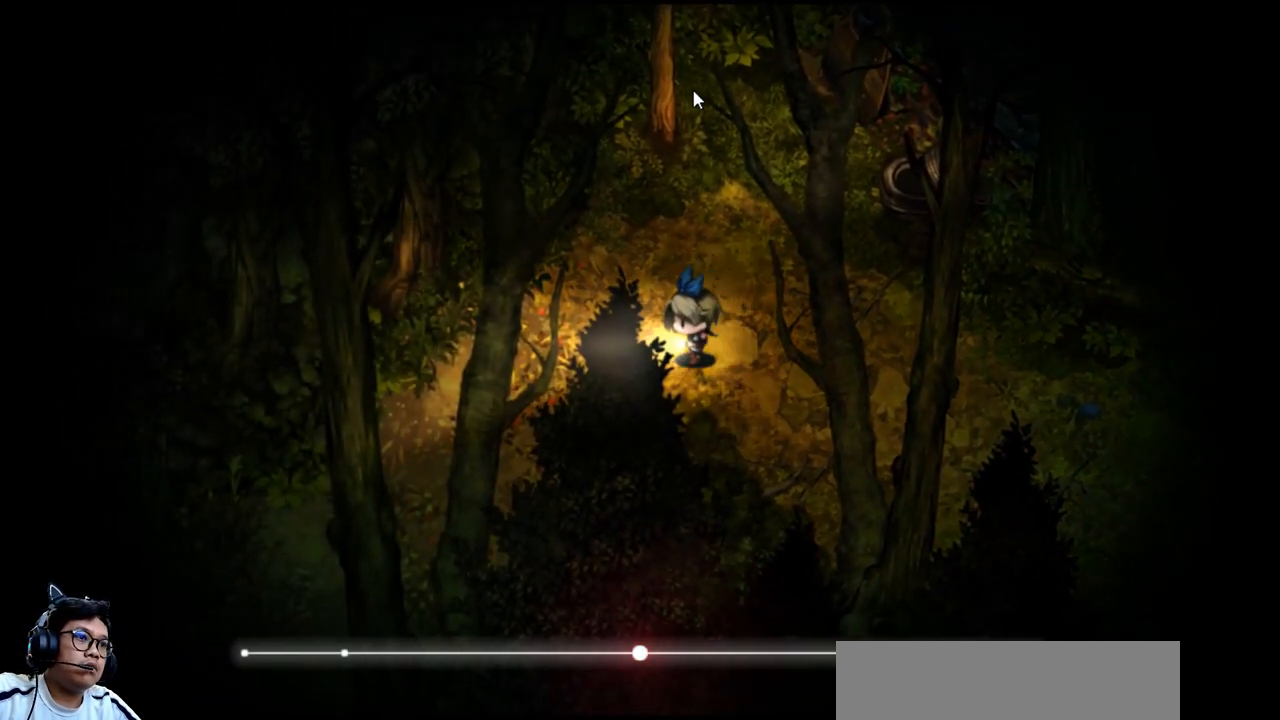
{"keys": ["left"], "events": [[67, "right", "down"], [100, "left", "up"], [200, "right", "up"], [467, "left", "down"]]}
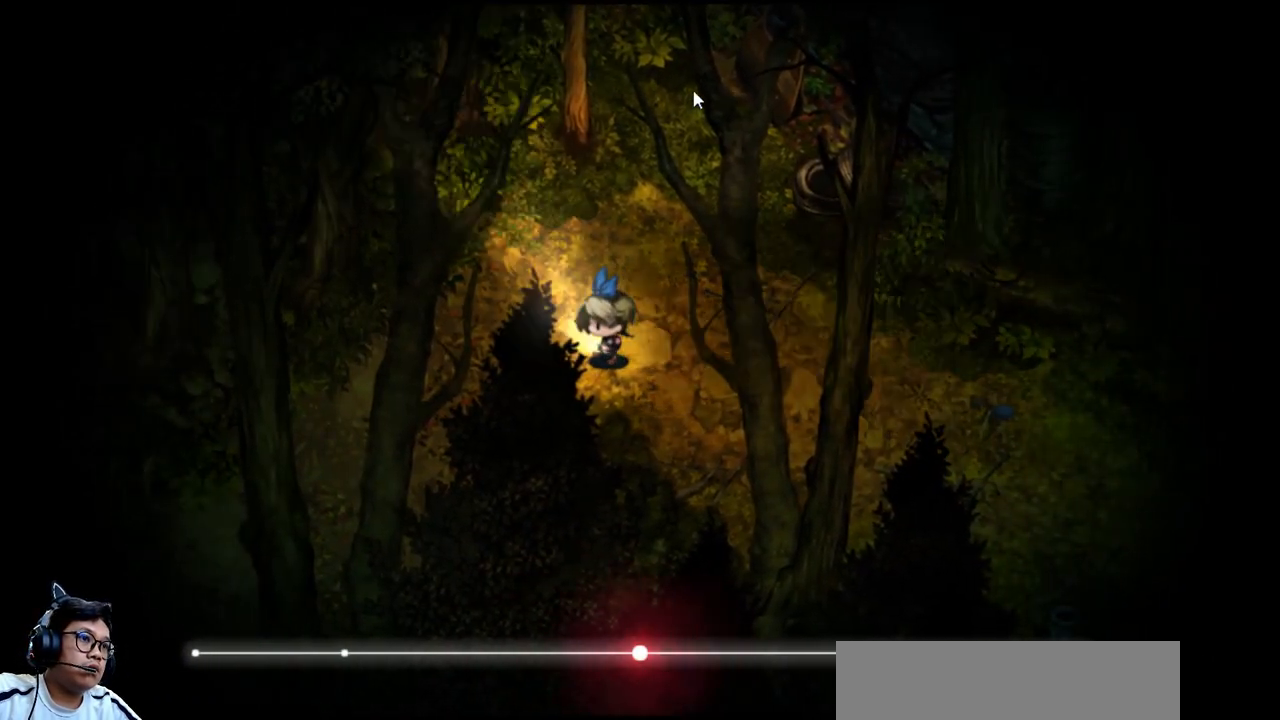
{"keys": ["e", "up"], "events": [[267, "e", "down"], [367, "up", "down"], [500, "left", "up"]]}
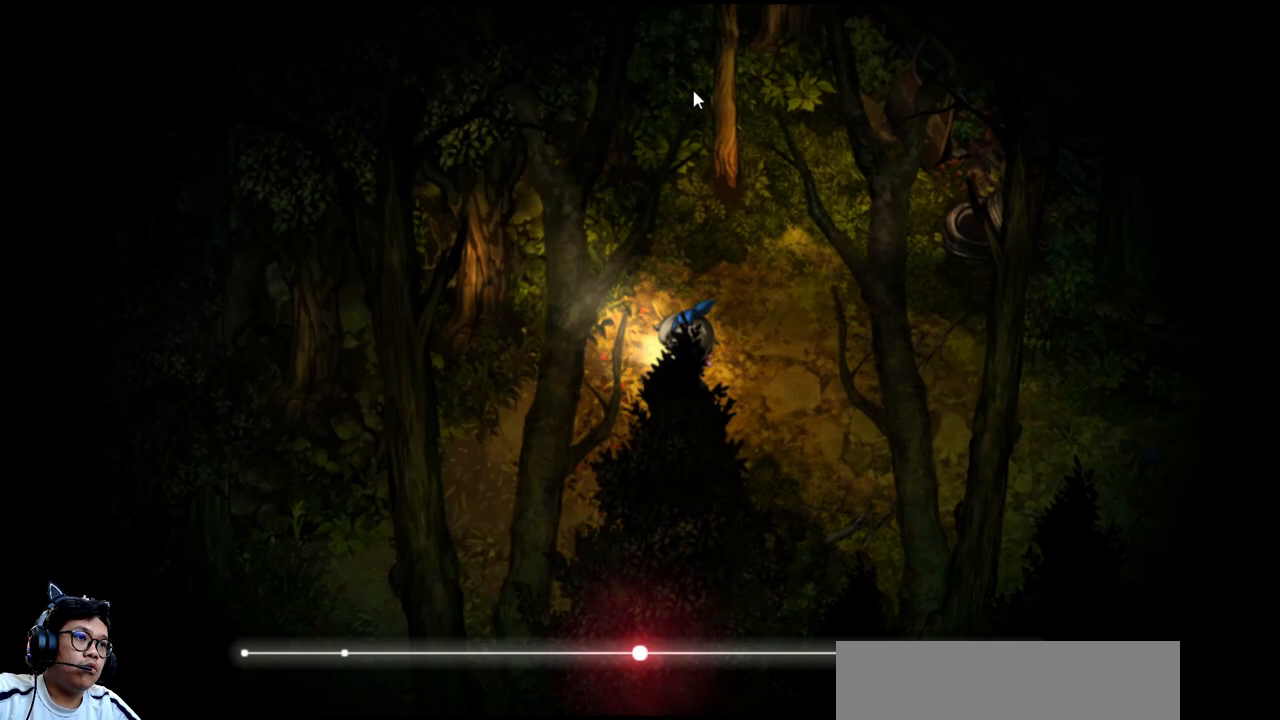
{"keys": ["e", "right", "up"], "events": [[67, "right", "down"], [100, "up", "up"], [133, "up", "down"], [433, "up", "up"], [467, "up", "down"]]}
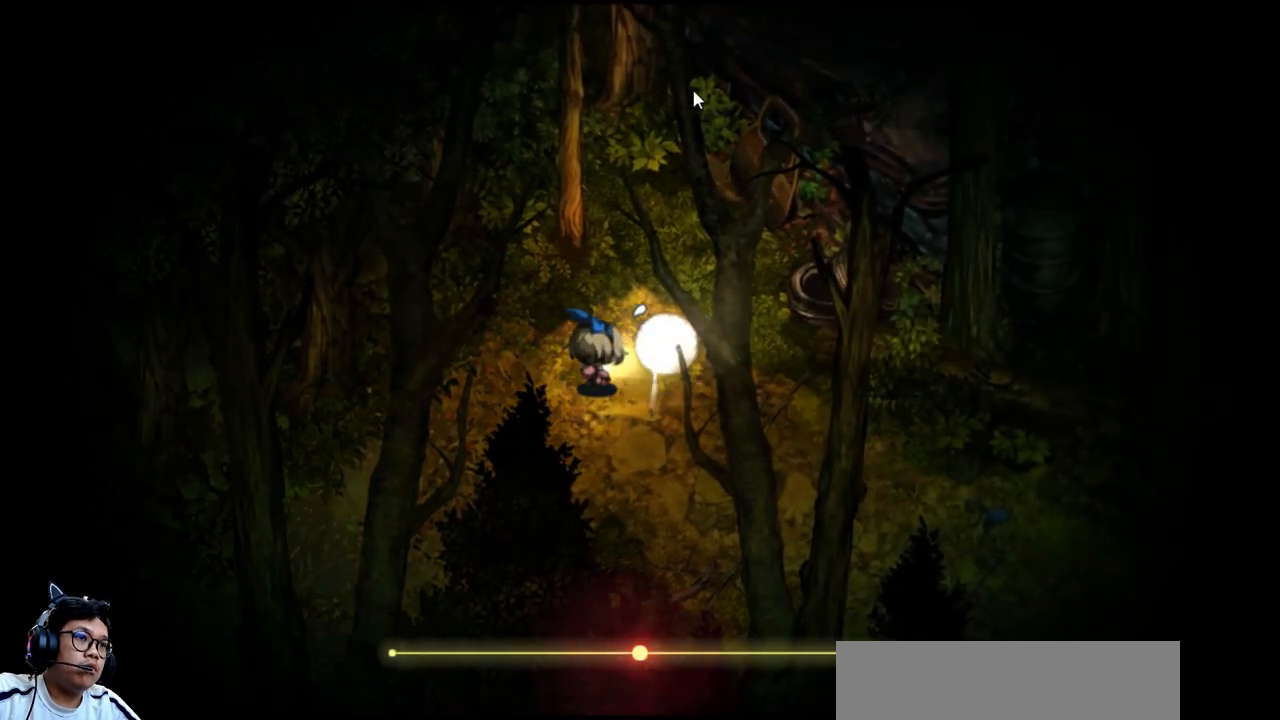
{"keys": ["e", "right"], "events": [[333, "up", "up"]]}
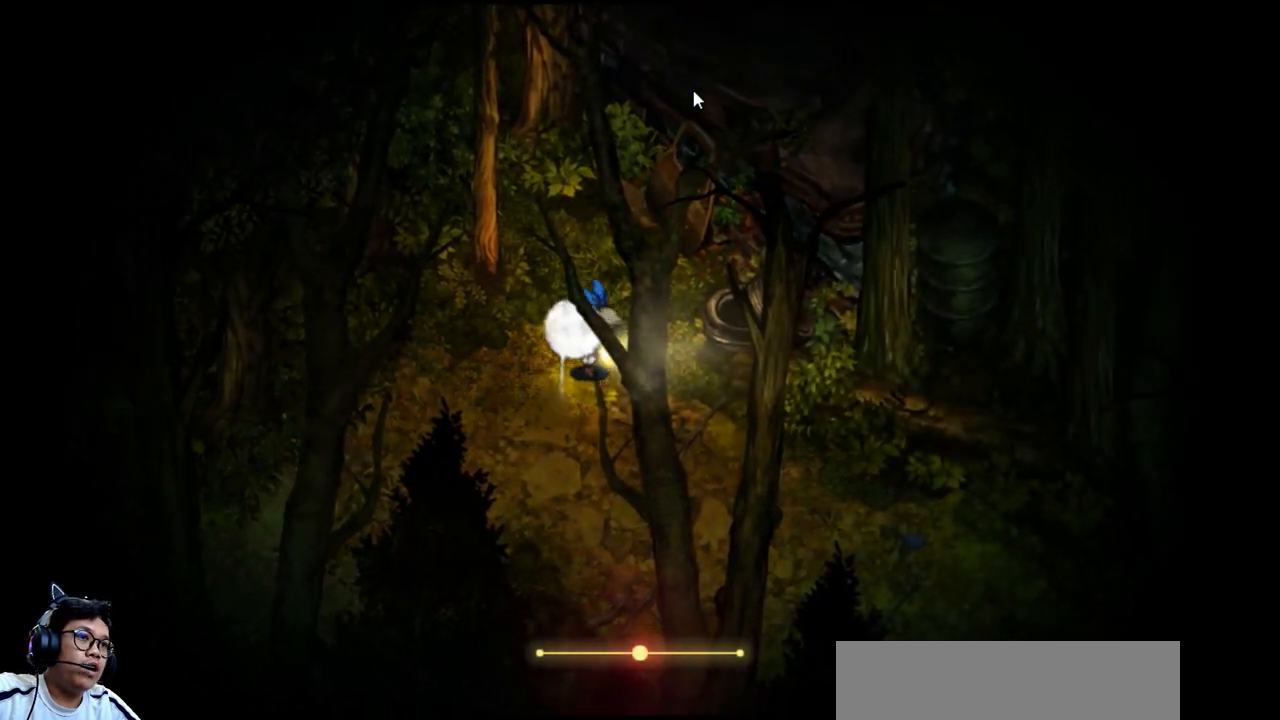
{"keys": ["down", "e", "right"], "events": [[67, "down", "down"]]}
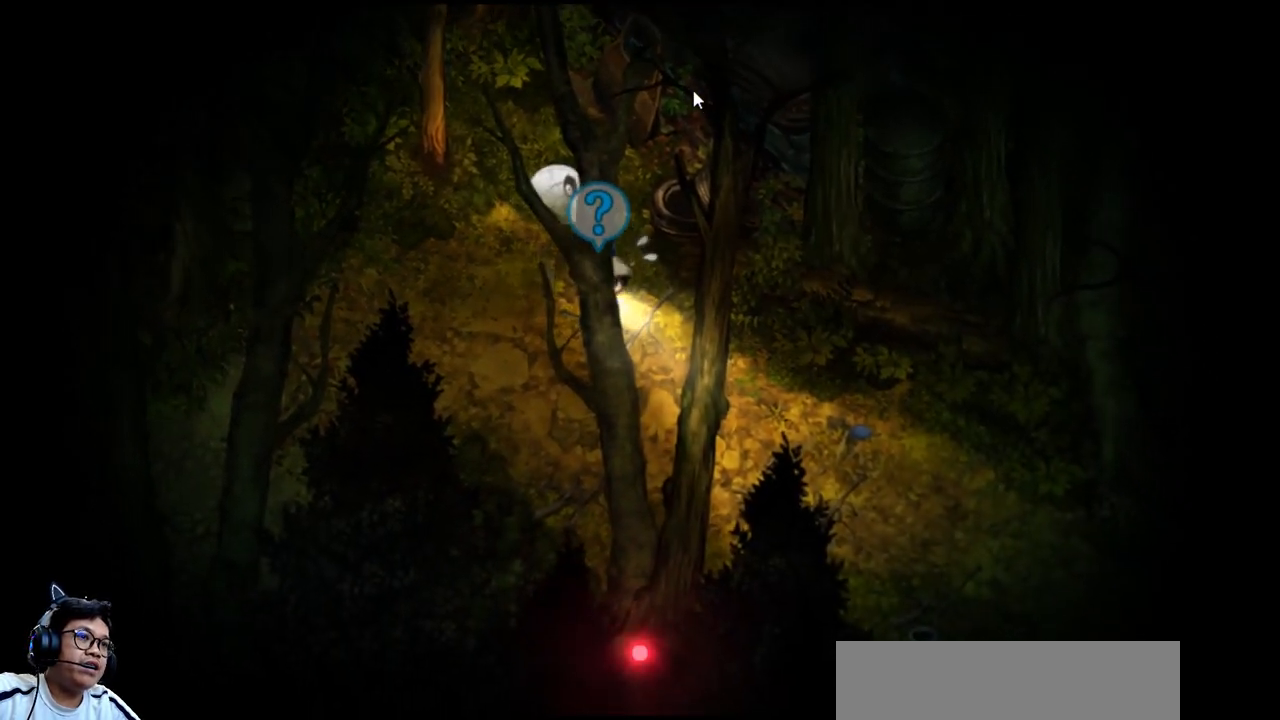
{"keys": ["down", "right"], "events": [[400, "e", "up"]]}
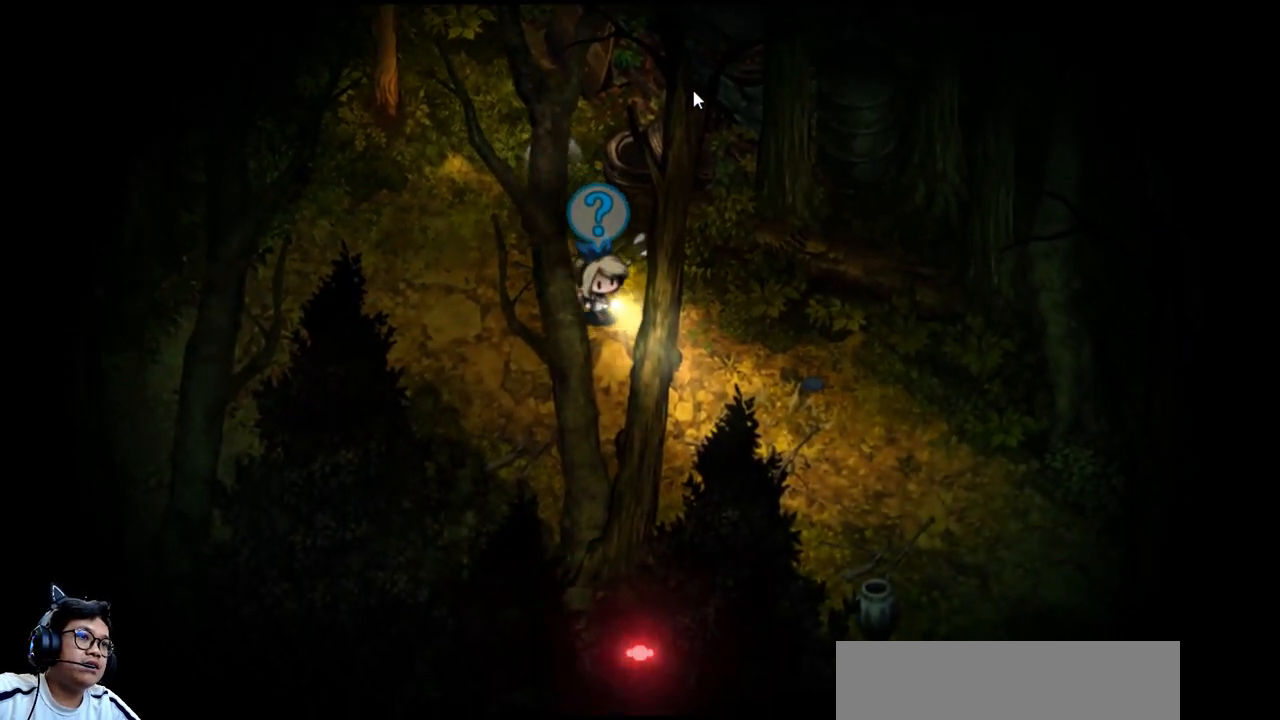
{"keys": ["down", "right"], "events": [[67, "down", "up"], [267, "down", "down"]]}
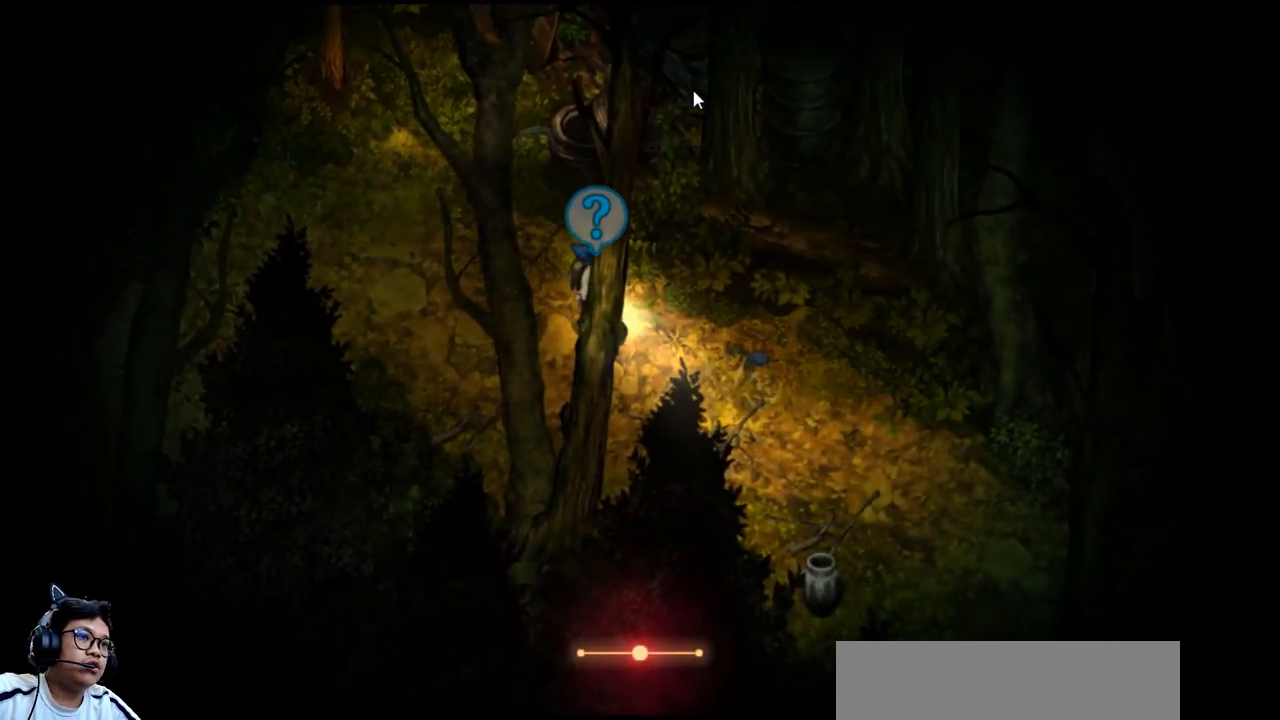
{"keys": ["down", "right"], "events": [[33, "down", "up"], [300, "down", "down"]]}
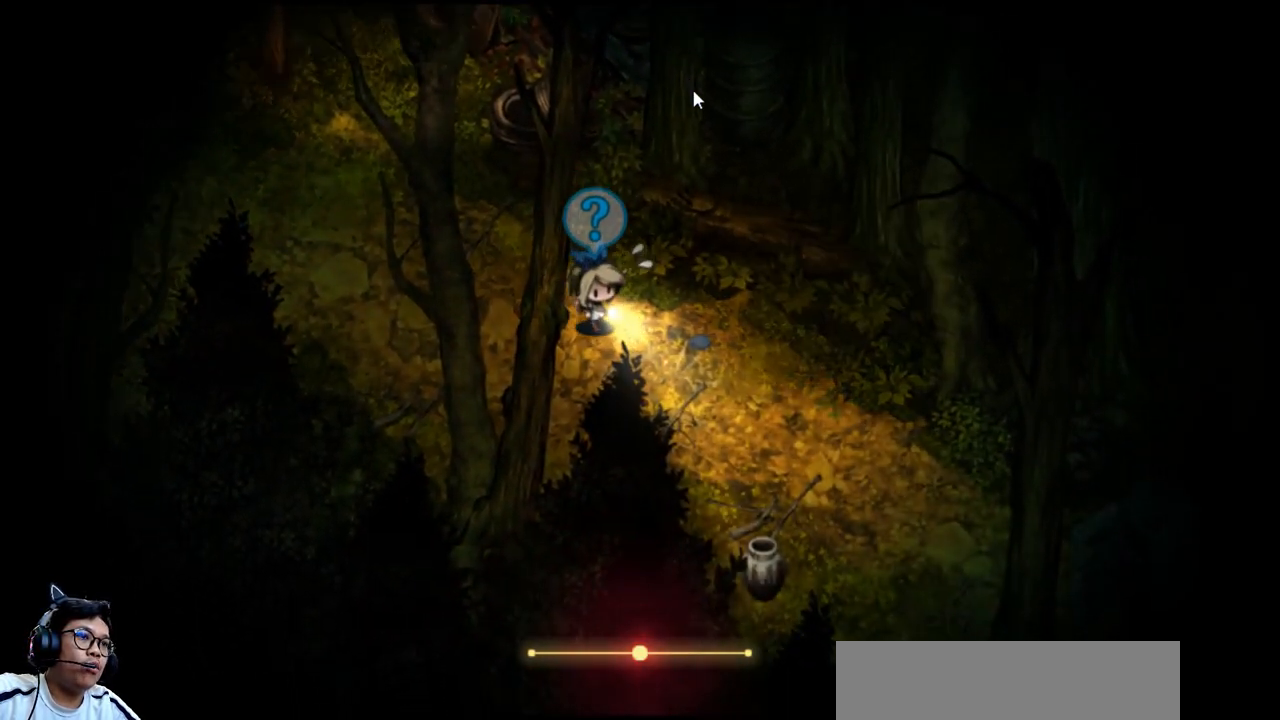
{"keys": ["down", "right"], "events": []}
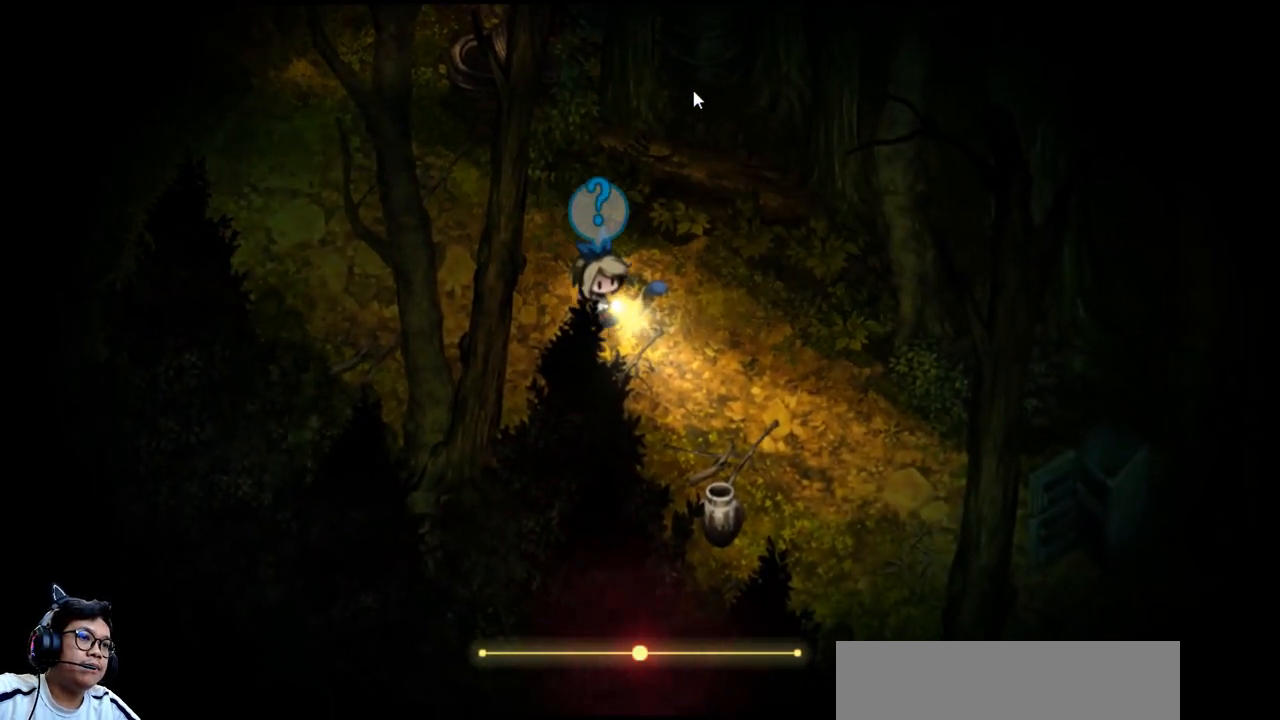
{"keys": ["down", "right"], "events": []}
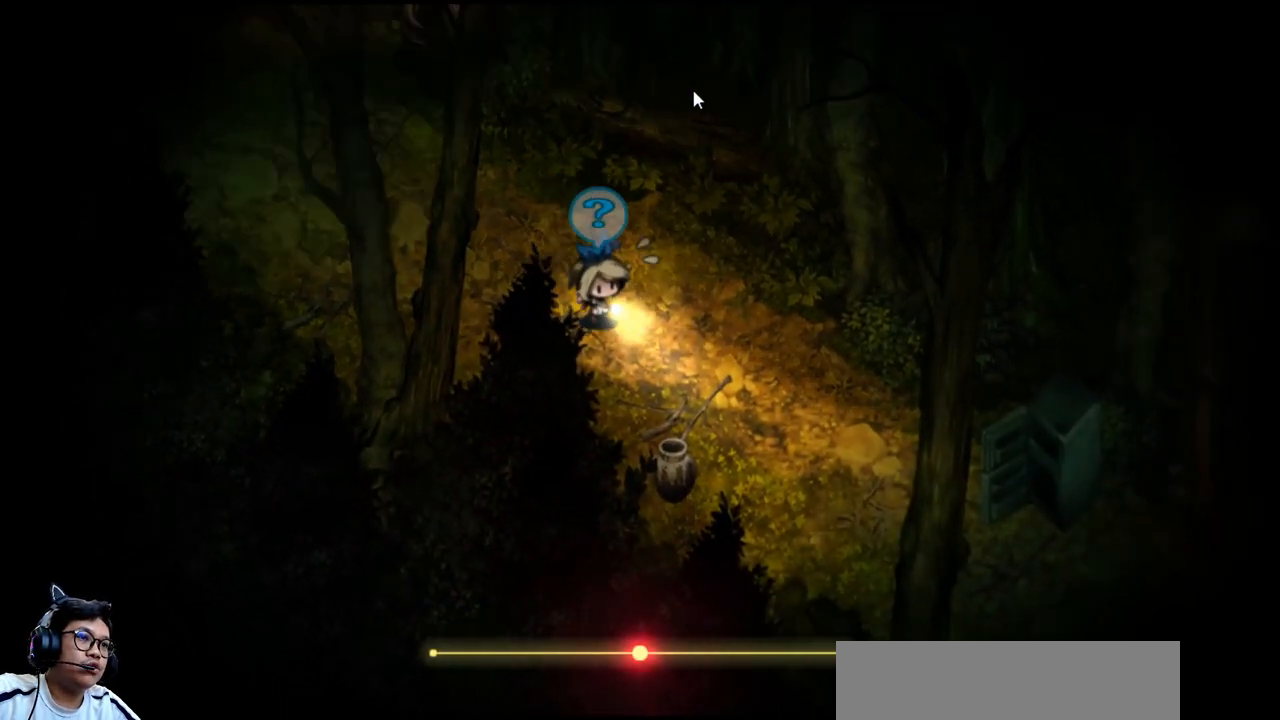
{"keys": ["down", "right"], "events": []}
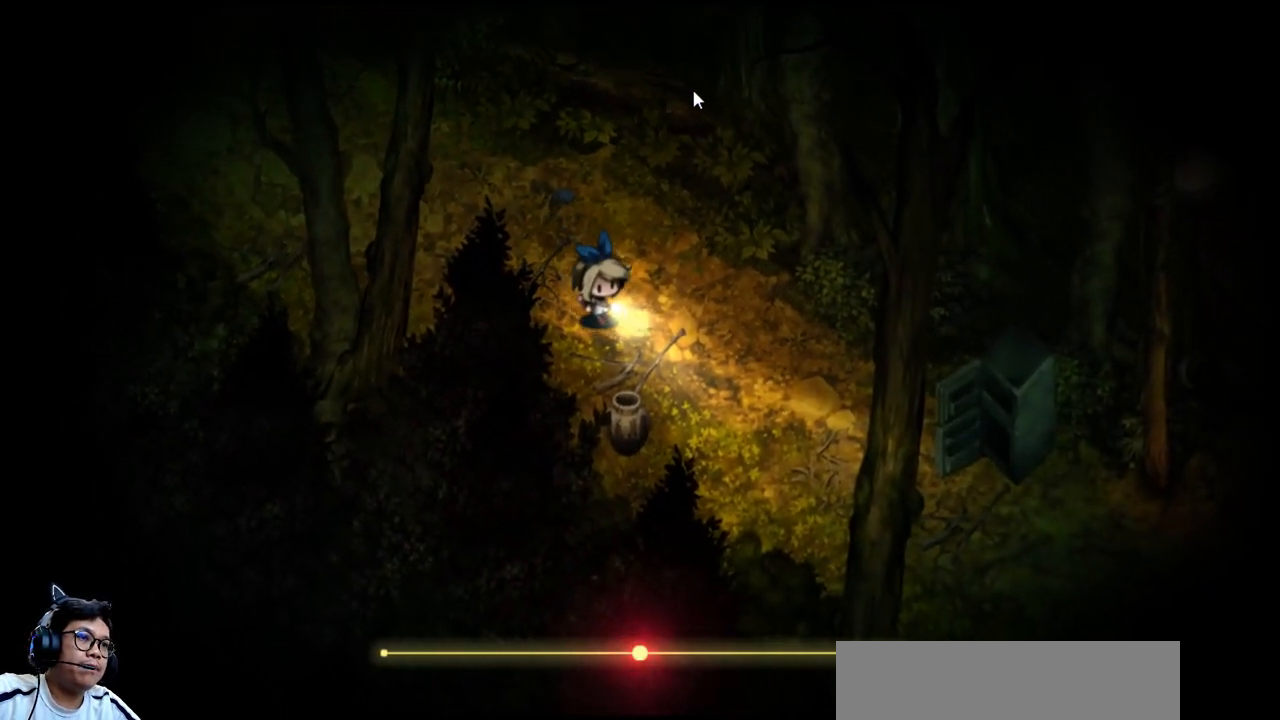
{"keys": ["down"], "events": [[133, "right", "up"]]}
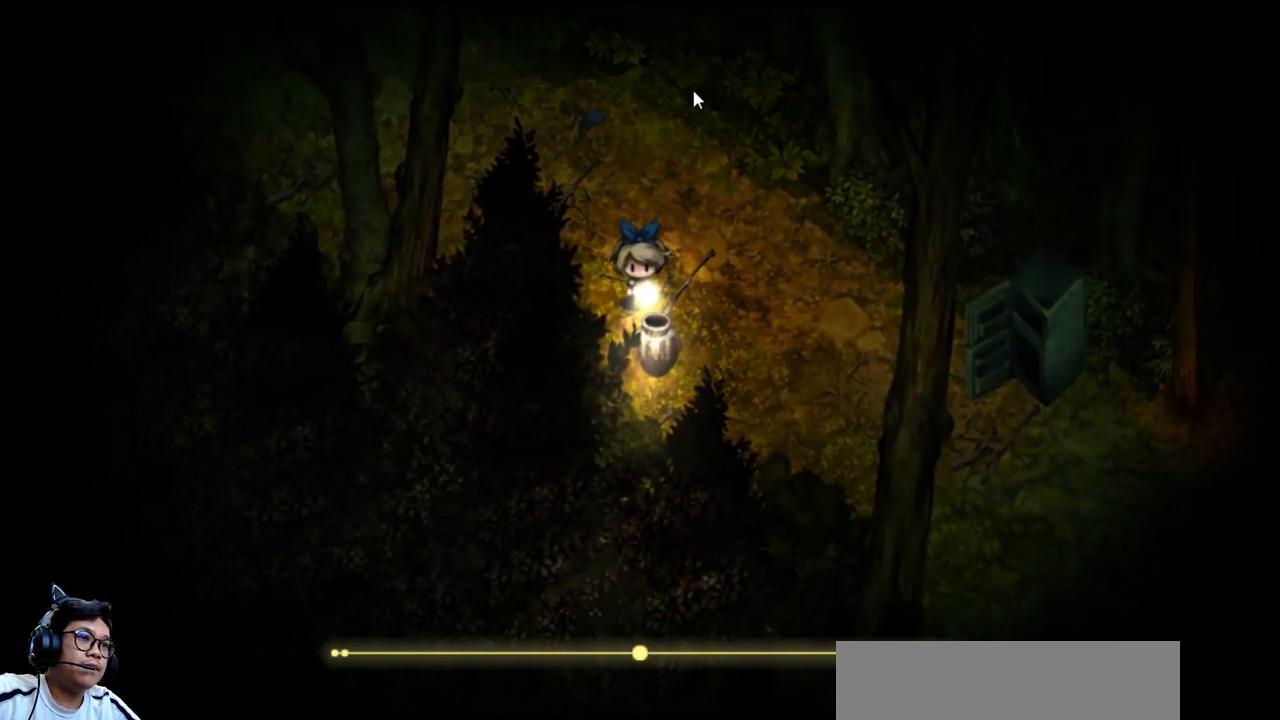
{"keys": ["down", "right"], "events": [[167, "right", "down"]]}
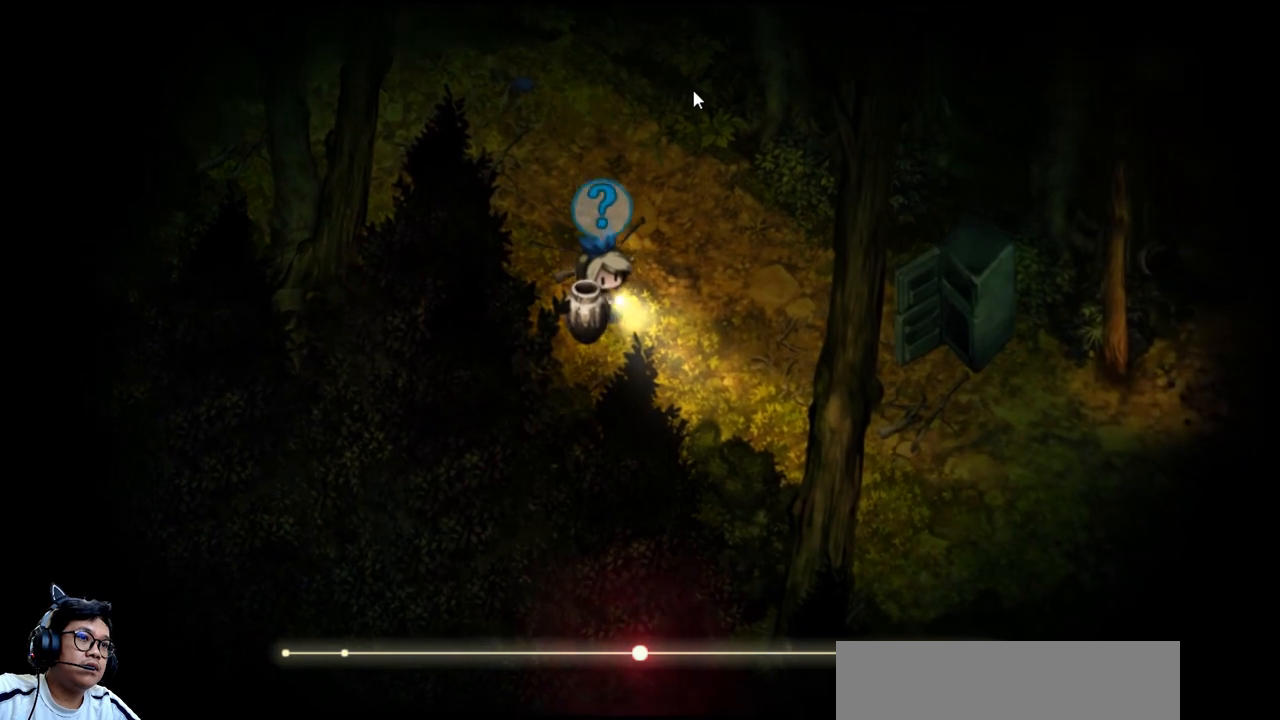
{"keys": ["right"], "events": [[400, "down", "up"]]}
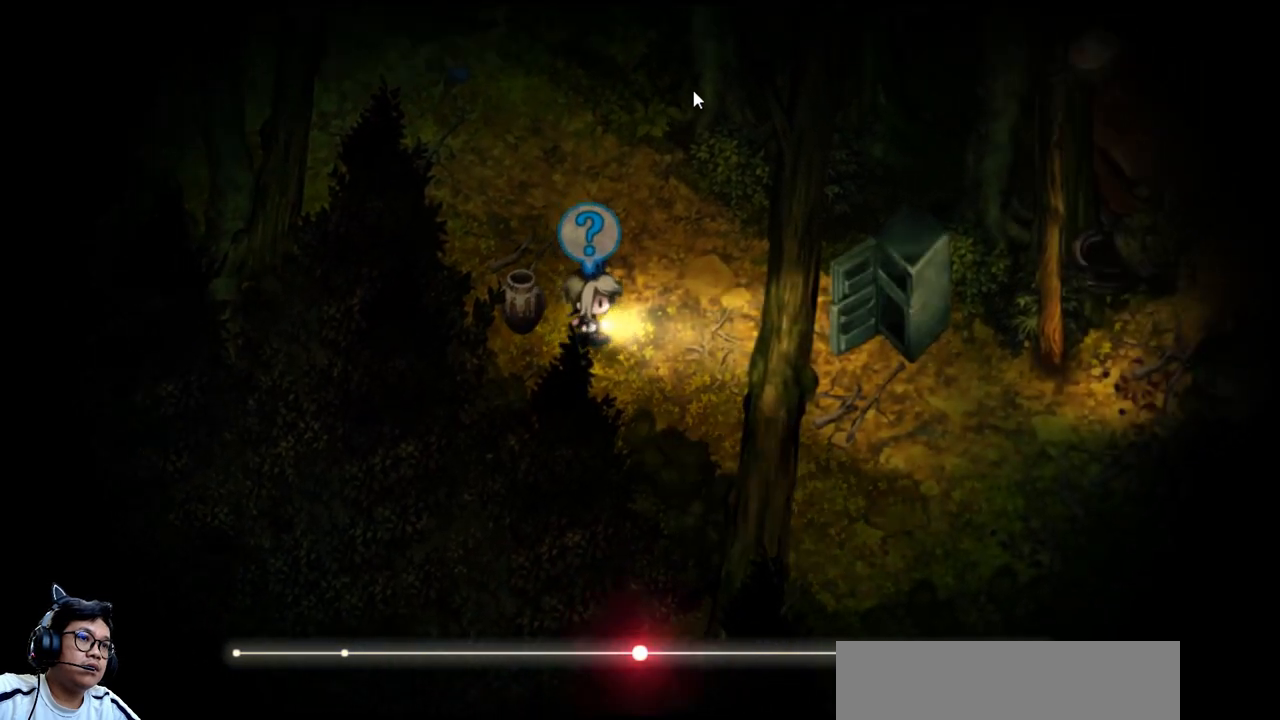
{"keys": ["down", "right"], "events": [[433, "down", "down"]]}
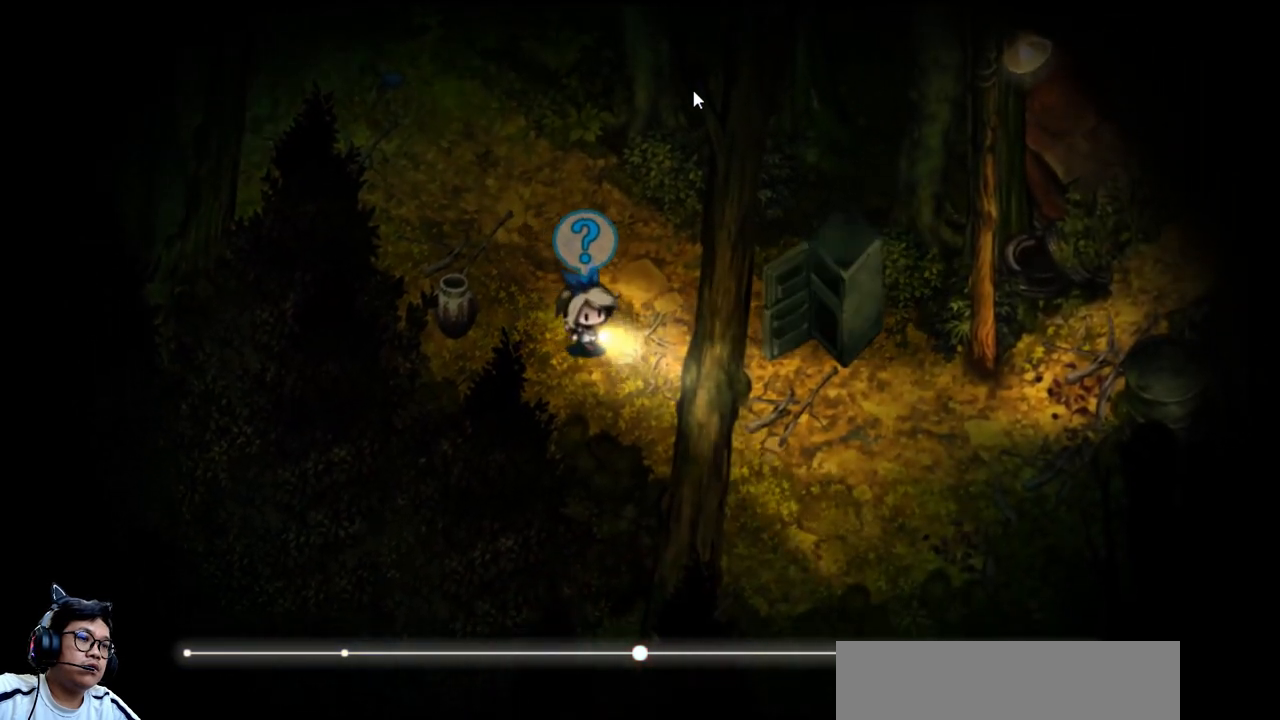
{"keys": ["down", "right"], "events": [[100, "down", "up"], [467, "down", "down"]]}
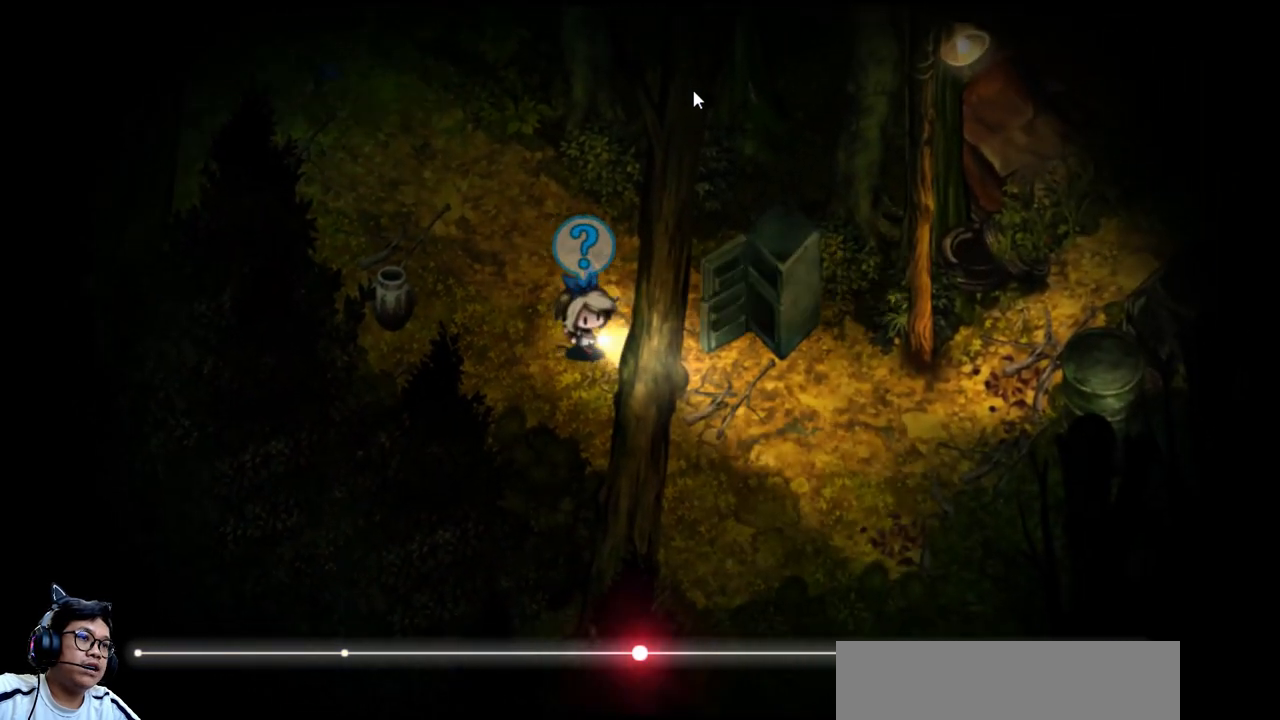
{"keys": ["right"], "events": [[100, "down", "up"]]}
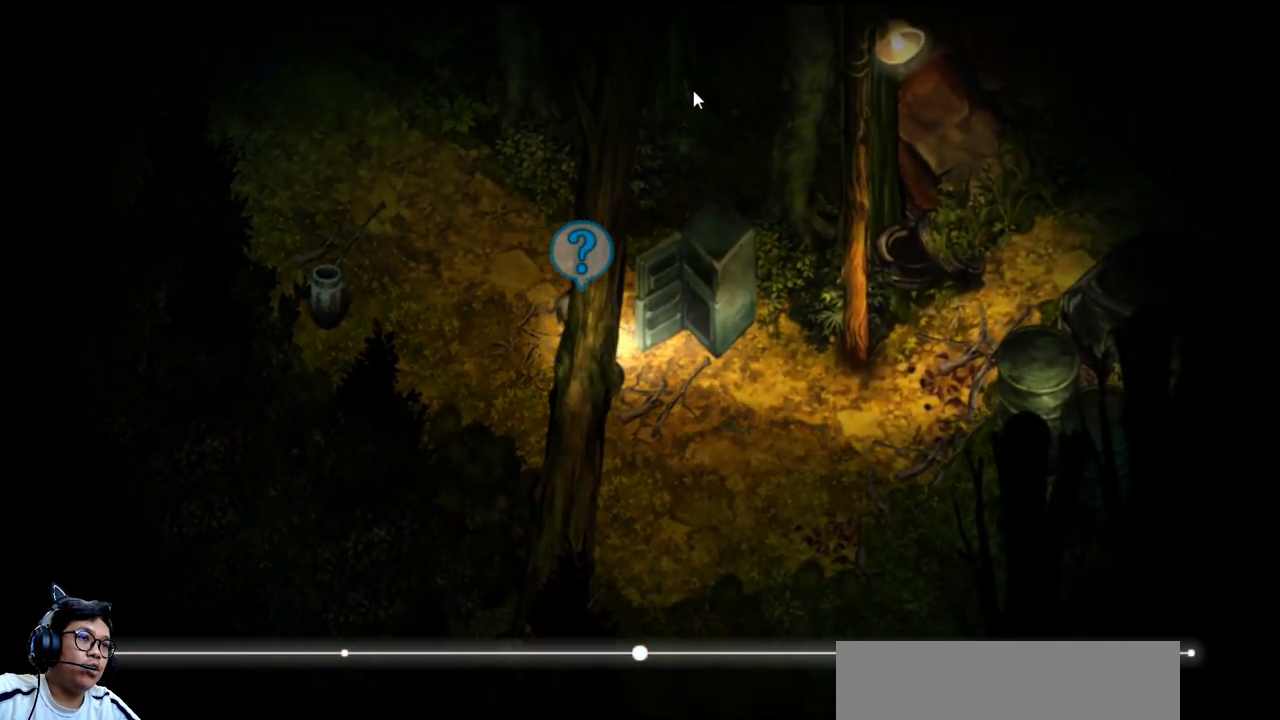
{"keys": ["right", "up"], "events": [[467, "up", "down"]]}
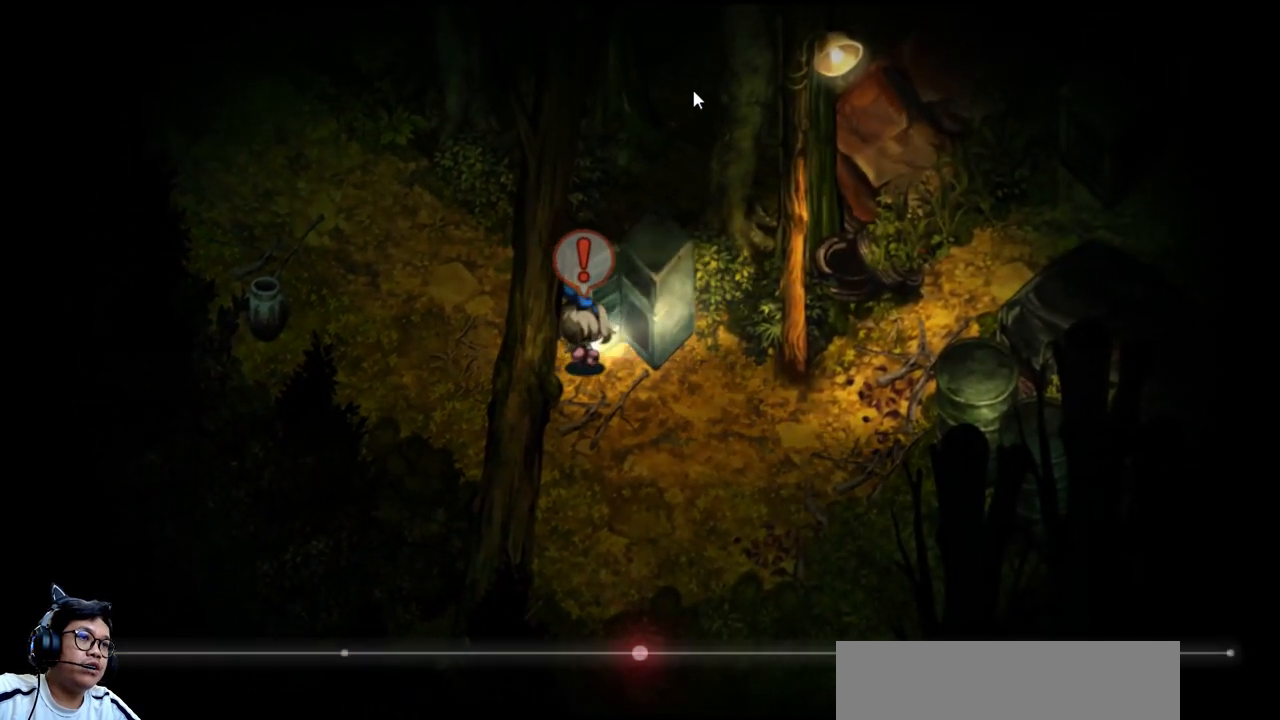
{"keys": [], "events": [[67, "up", "up"], [267, "right", "up"], [267, "z", "down"], [367, "z", "up"]]}